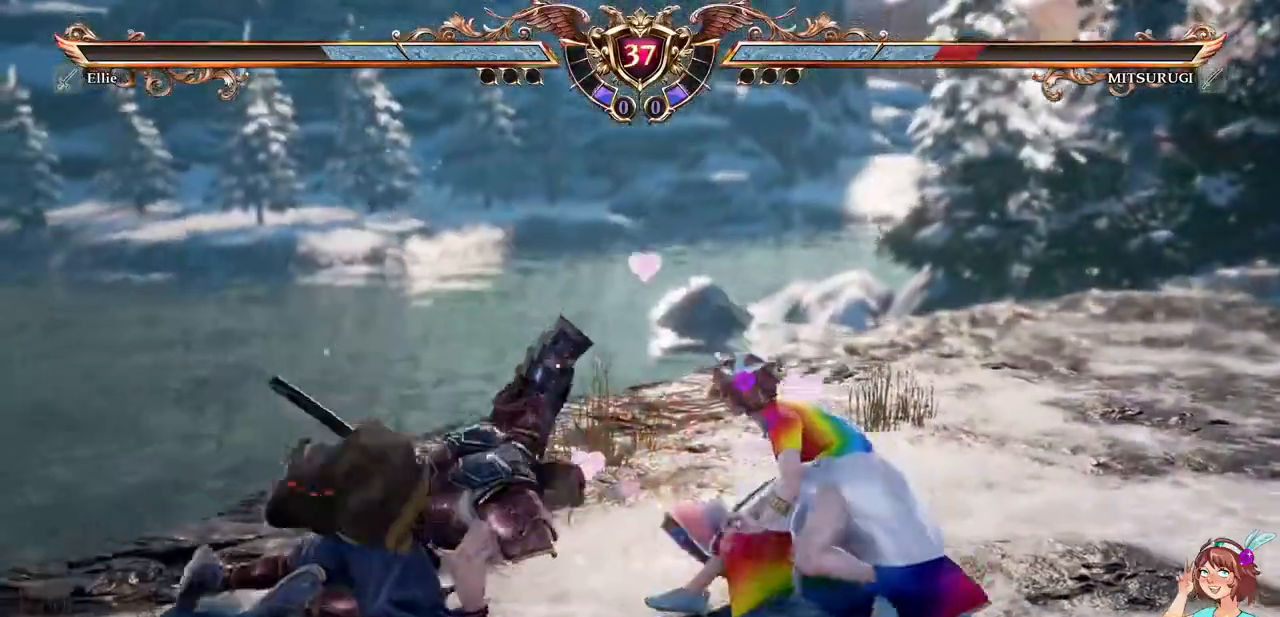
Gameplay with a controller (Xbox layout); each line is a JSON object with the inputs held at the frame after it (dt_ms = milliseconds from this image to that frame). "events" lists button and stick changes between this image and that frame as [ms after this image, input, new state], when the widget could be followed in between. Not read: L3 R3 SELECT START.
{"dt_ms": 500, "buttons": []}
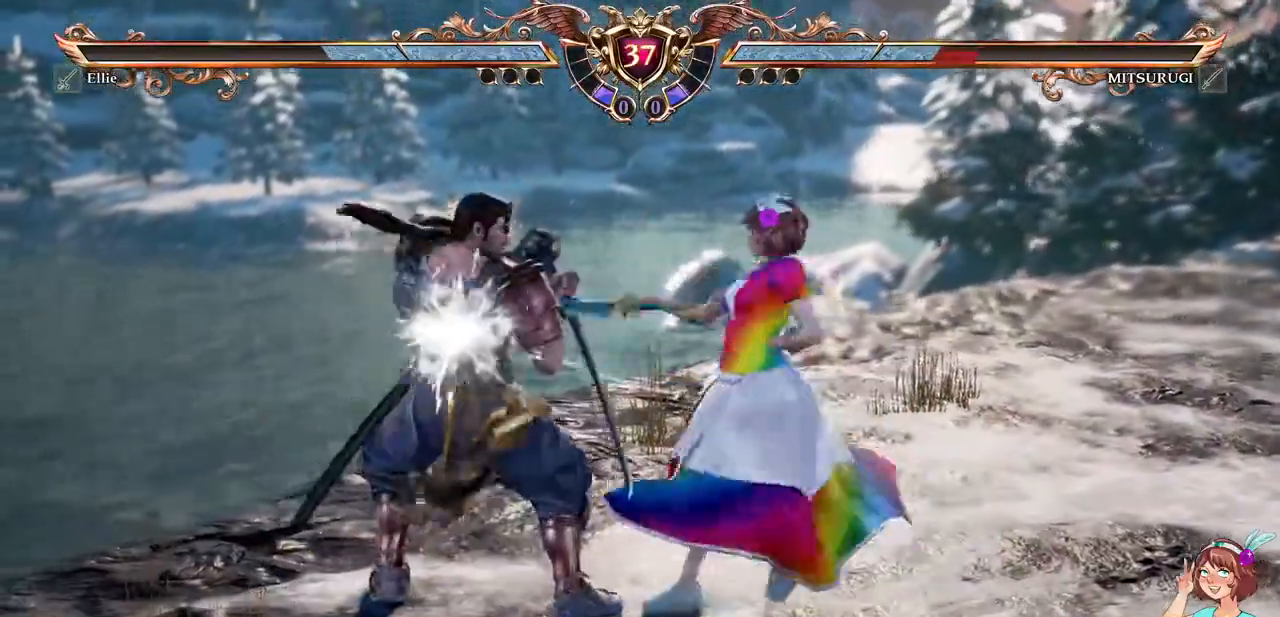
{"dt_ms": 500, "buttons": [], "events": []}
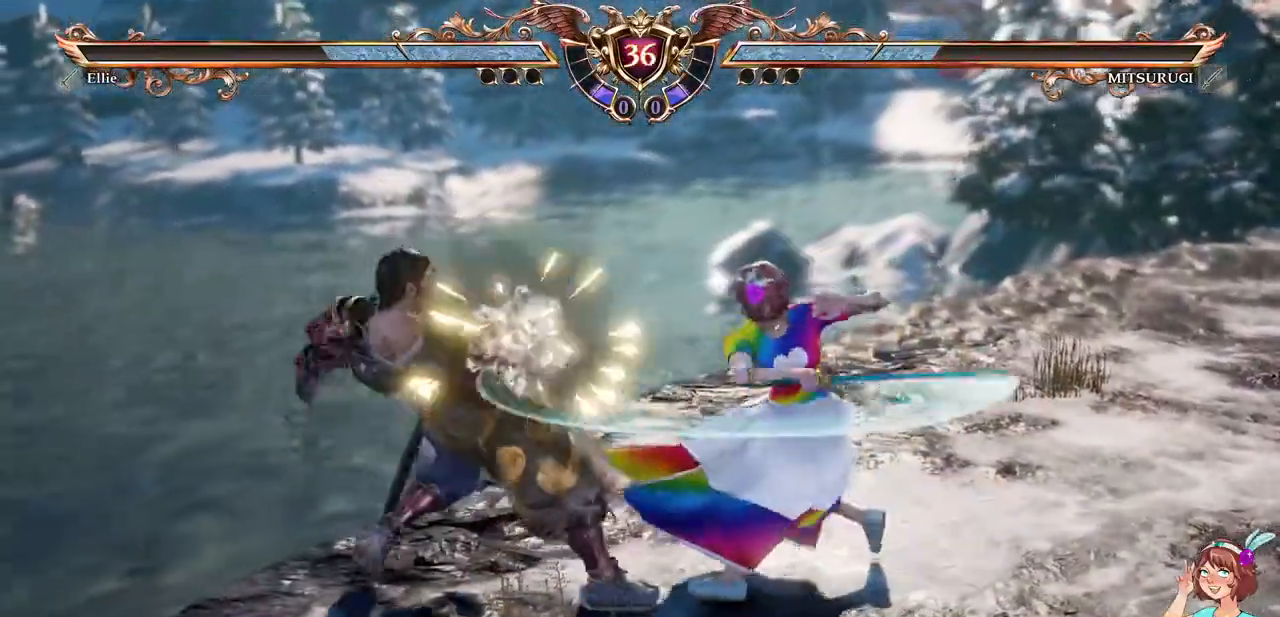
{"dt_ms": 500, "buttons": ["A"]}
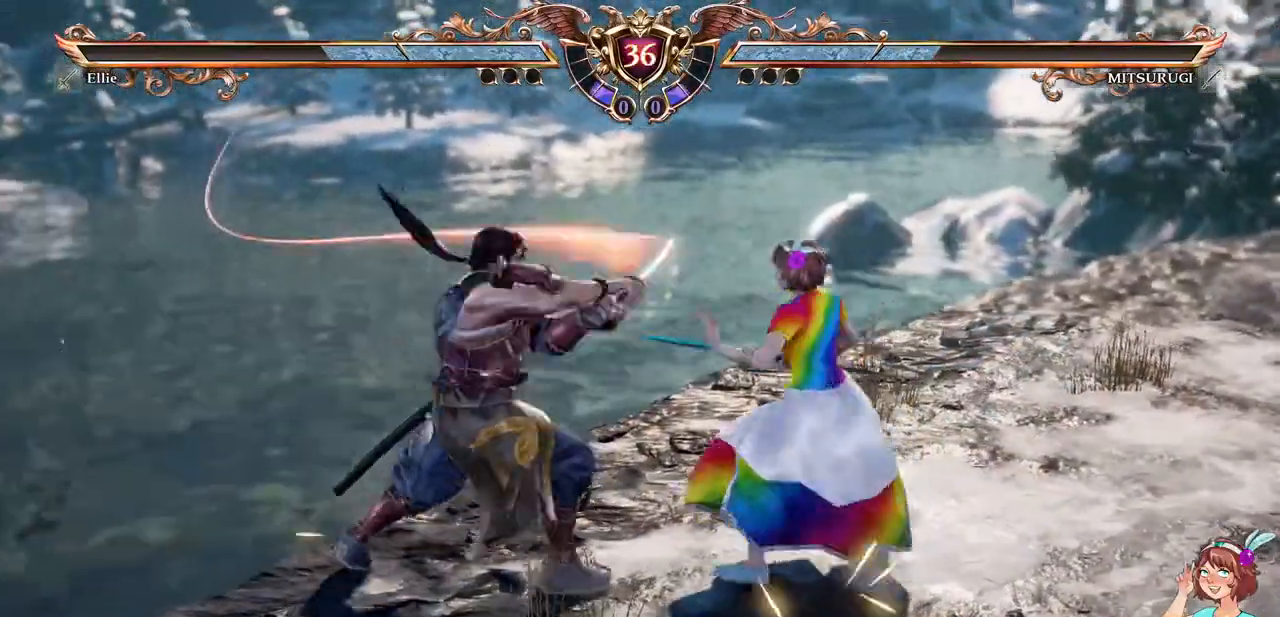
{"dt_ms": 500, "buttons": ["DPAD_RIGHT"]}
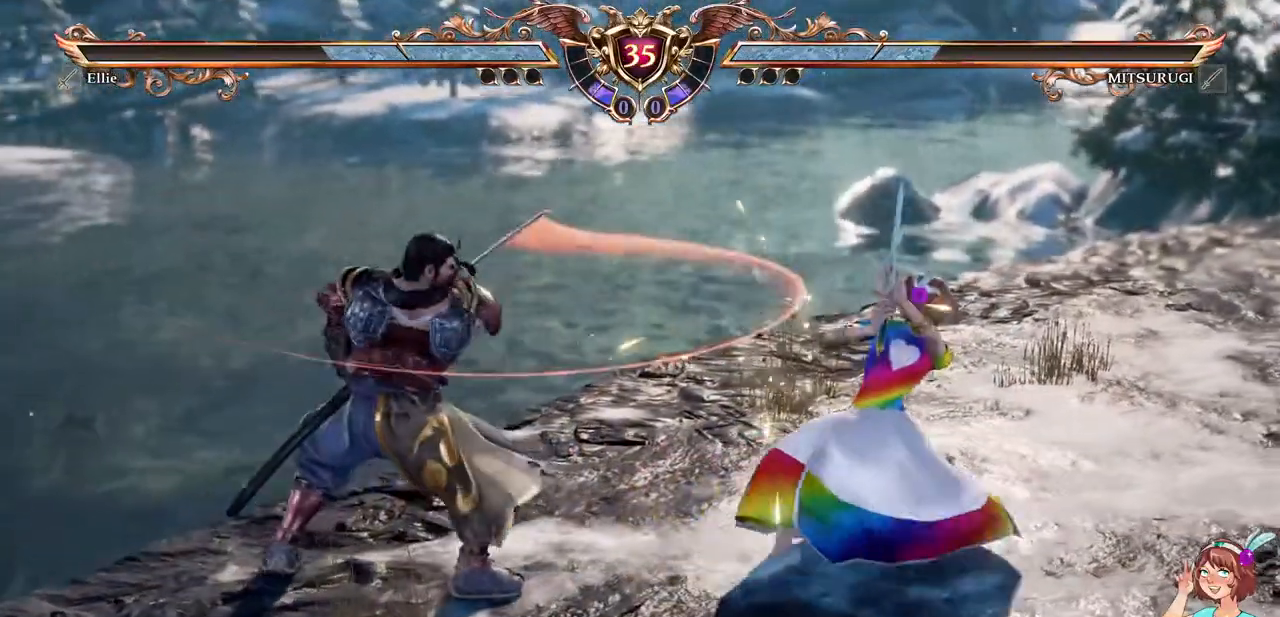
{"dt_ms": 500, "buttons": ["A", "DPAD_RIGHT"]}
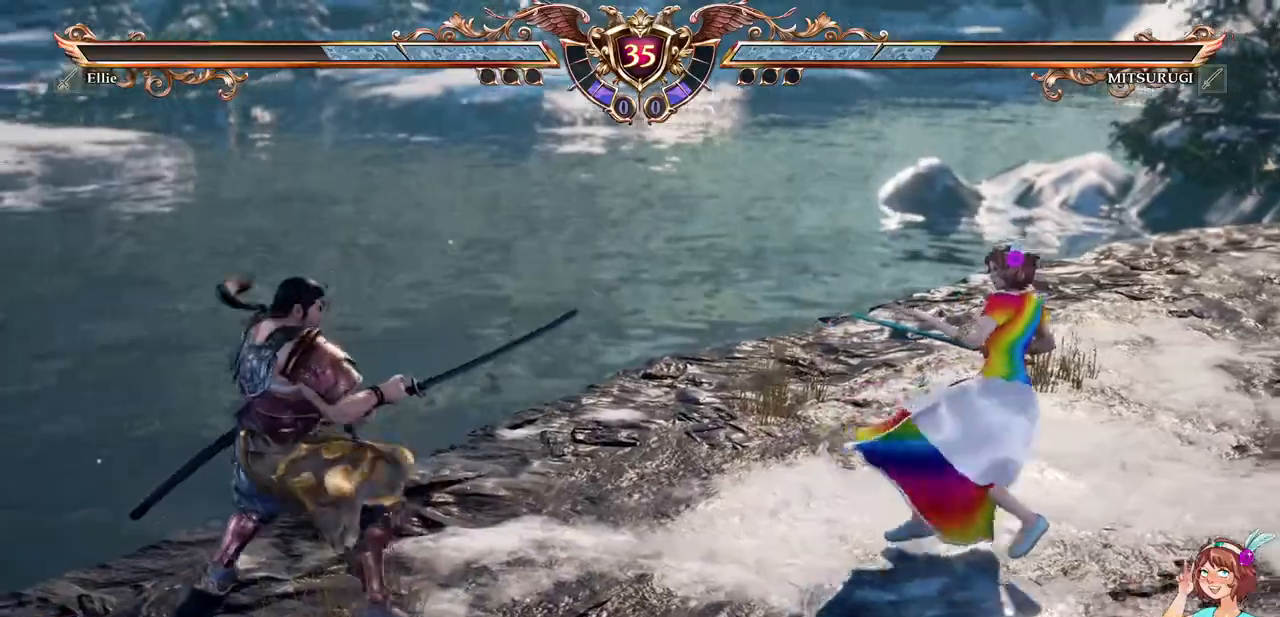
{"dt_ms": 500, "buttons": ["A"], "events": [[67, "DPAD_RIGHT", "up"], [150, "A", "up"], [250, "DPAD_UP", "down"], [383, "A", "down"], [400, "DPAD_UP", "up"]]}
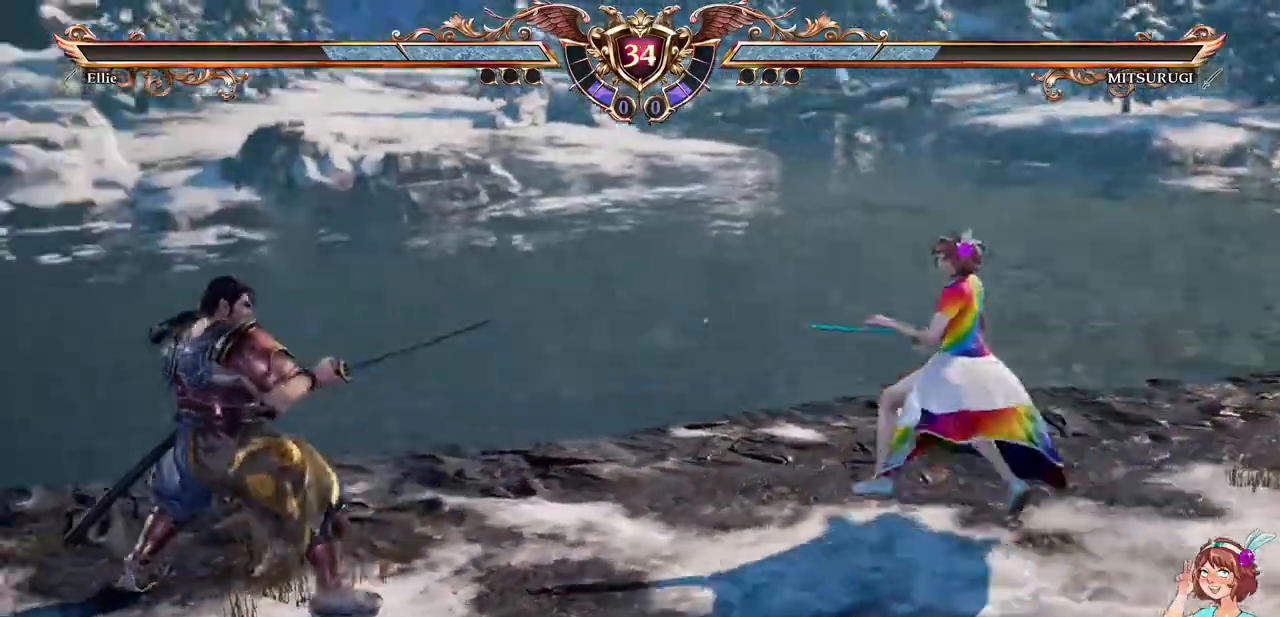
{"dt_ms": 500, "buttons": ["DPAD_DOWN"], "events": [[17, "A", "up"], [17, "DPAD_RIGHT", "down"], [233, "DPAD_RIGHT", "up"], [250, "A", "down"], [367, "A", "up"], [400, "DPAD_DOWN", "down"]]}
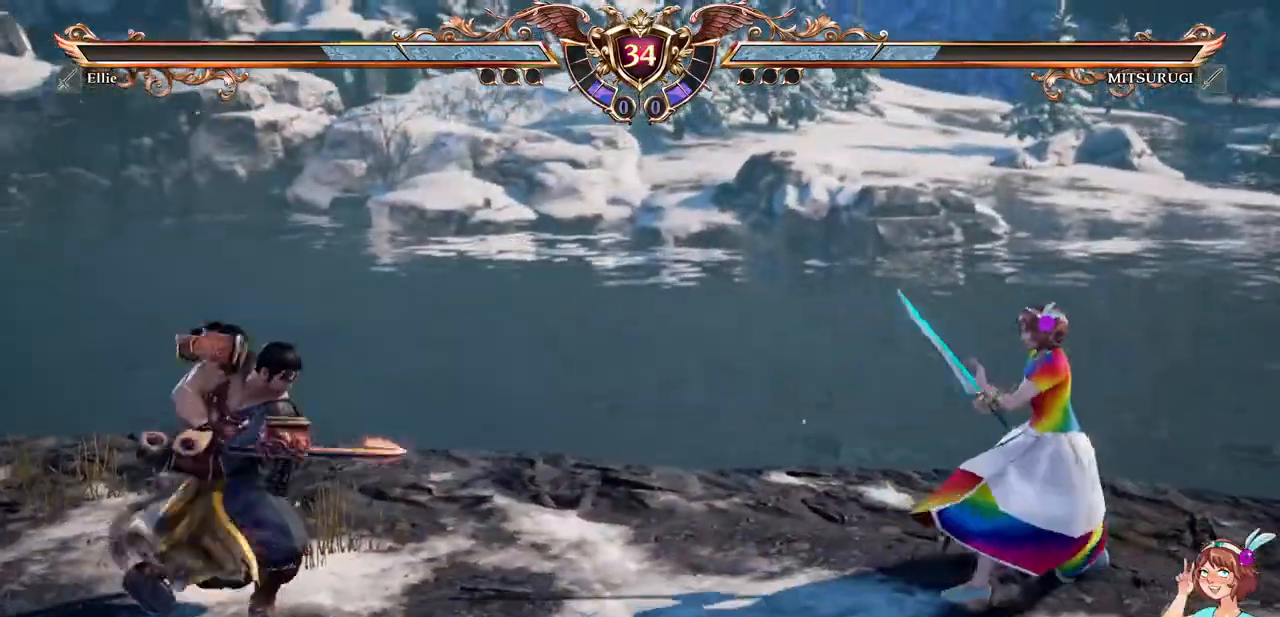
{"dt_ms": 500, "buttons": ["DPAD_LEFT"], "events": [[250, "DPAD_DOWN", "up"], [350, "DPAD_LEFT", "down"]]}
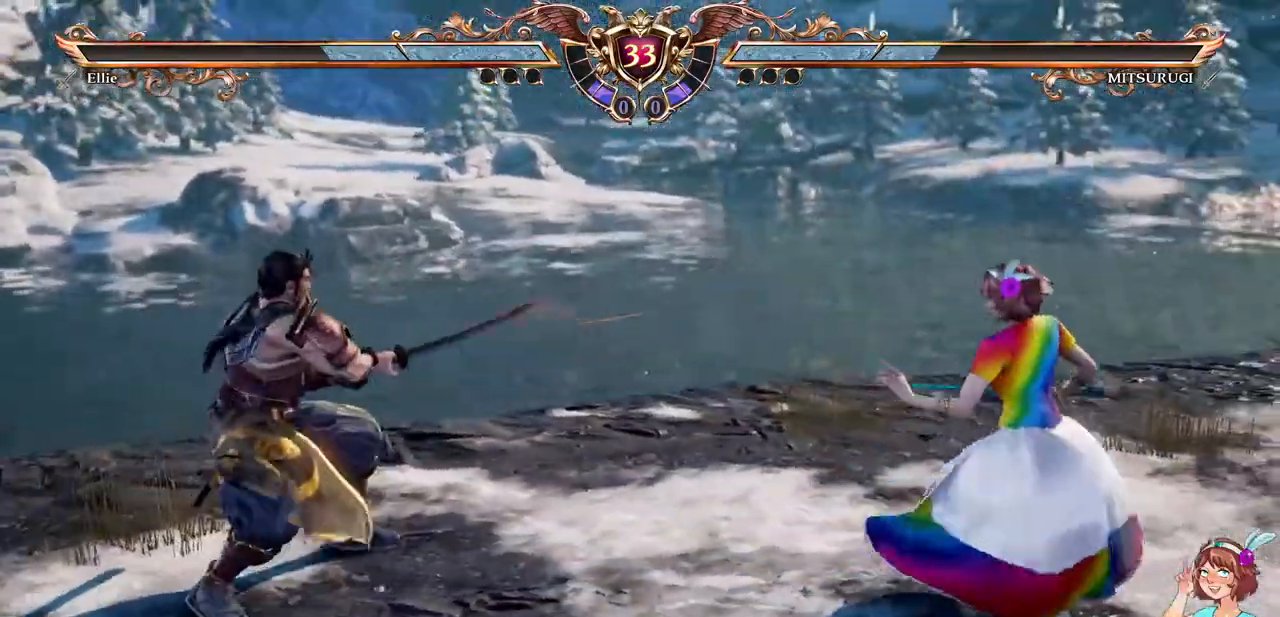
{"dt_ms": 500, "buttons": [], "events": [[83, "Y", "down"], [217, "Y", "up"], [250, "DPAD_LEFT", "up"]]}
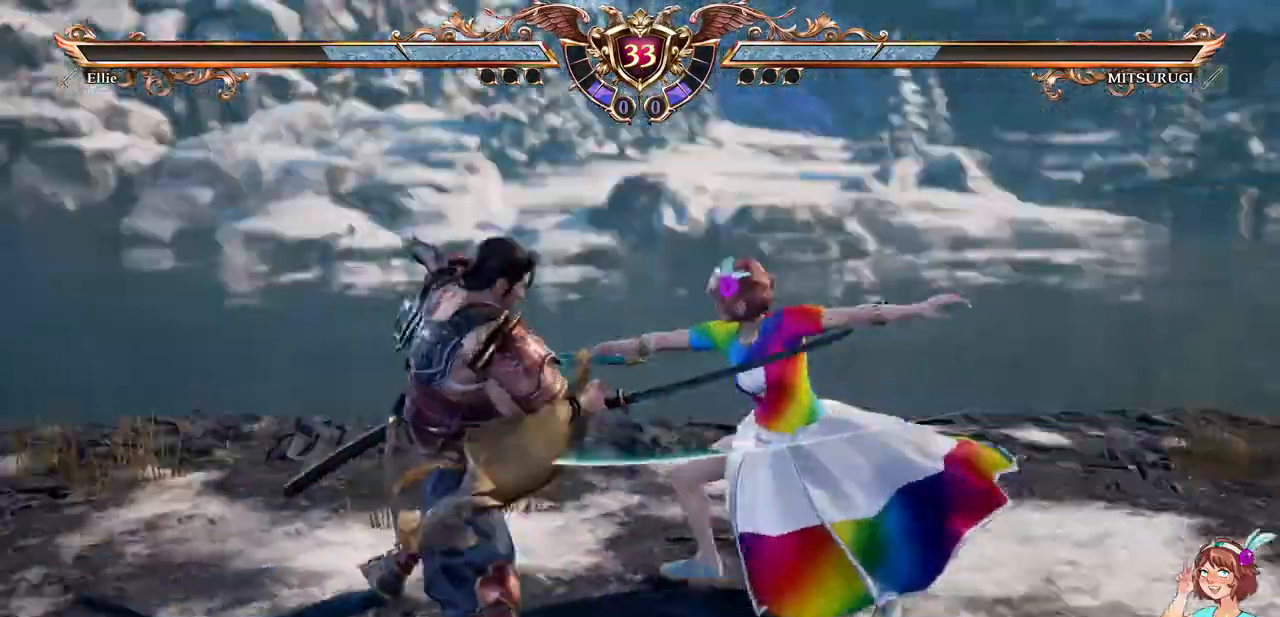
{"dt_ms": 500, "buttons": ["A"], "events": [[367, "A", "down"]]}
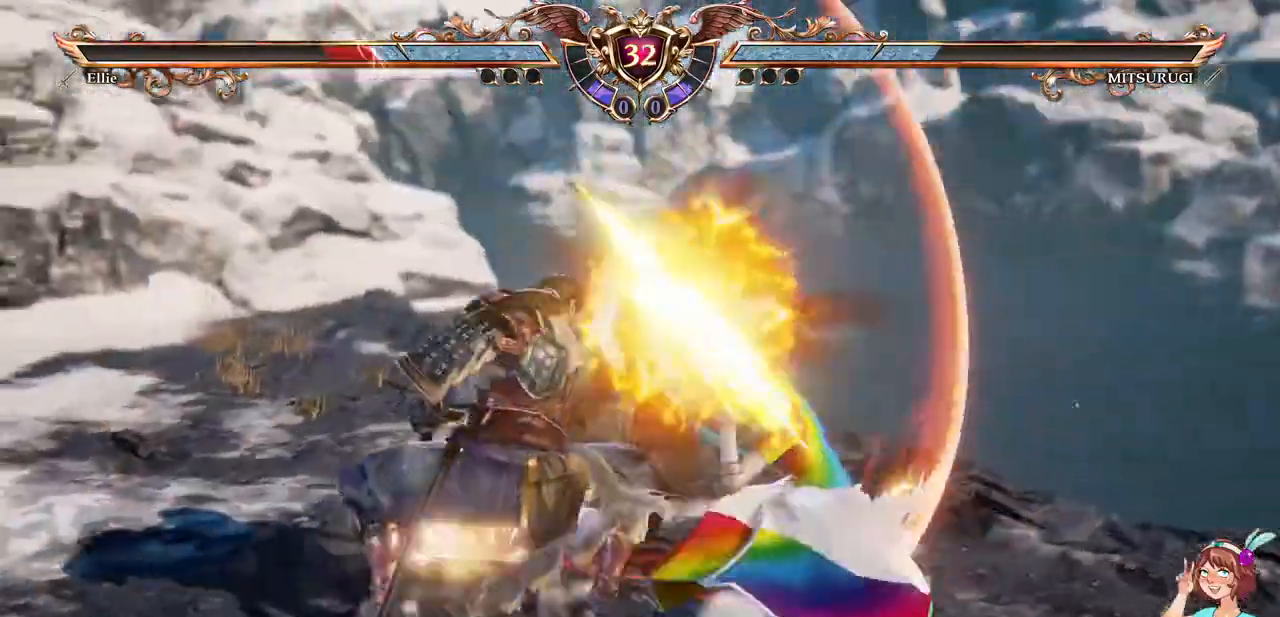
{"dt_ms": 500, "buttons": ["A", "DPAD_UP"], "events": [[333, "A", "up"], [367, "DPAD_UP", "down"], [417, "A", "down"]]}
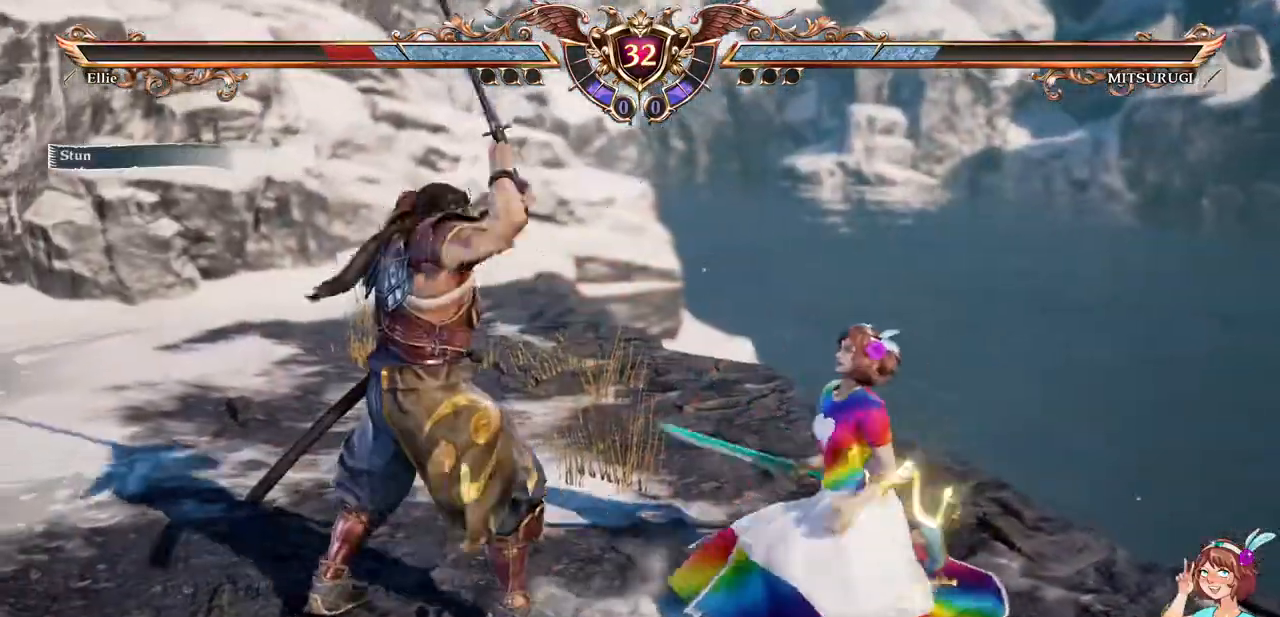
{"dt_ms": 500, "buttons": ["A"], "events": [[33, "A", "up"], [100, "A", "down"], [167, "A", "up"], [217, "A", "down"], [400, "DPAD_UP", "up"]]}
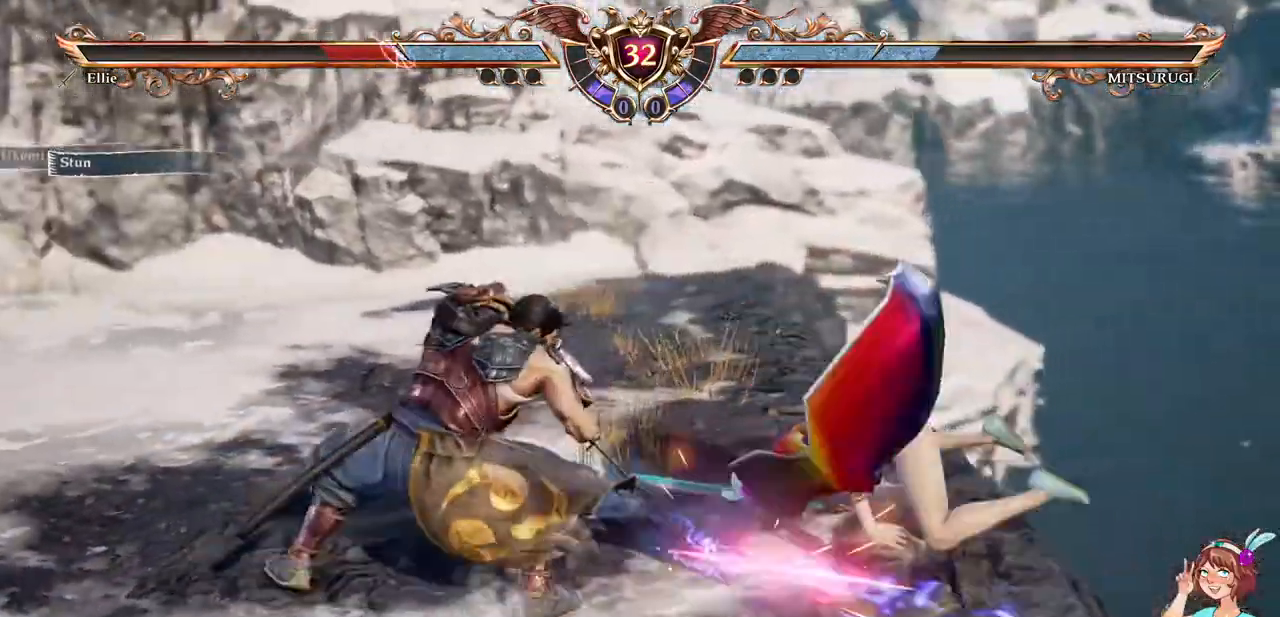
{"dt_ms": 500, "buttons": ["A"], "events": []}
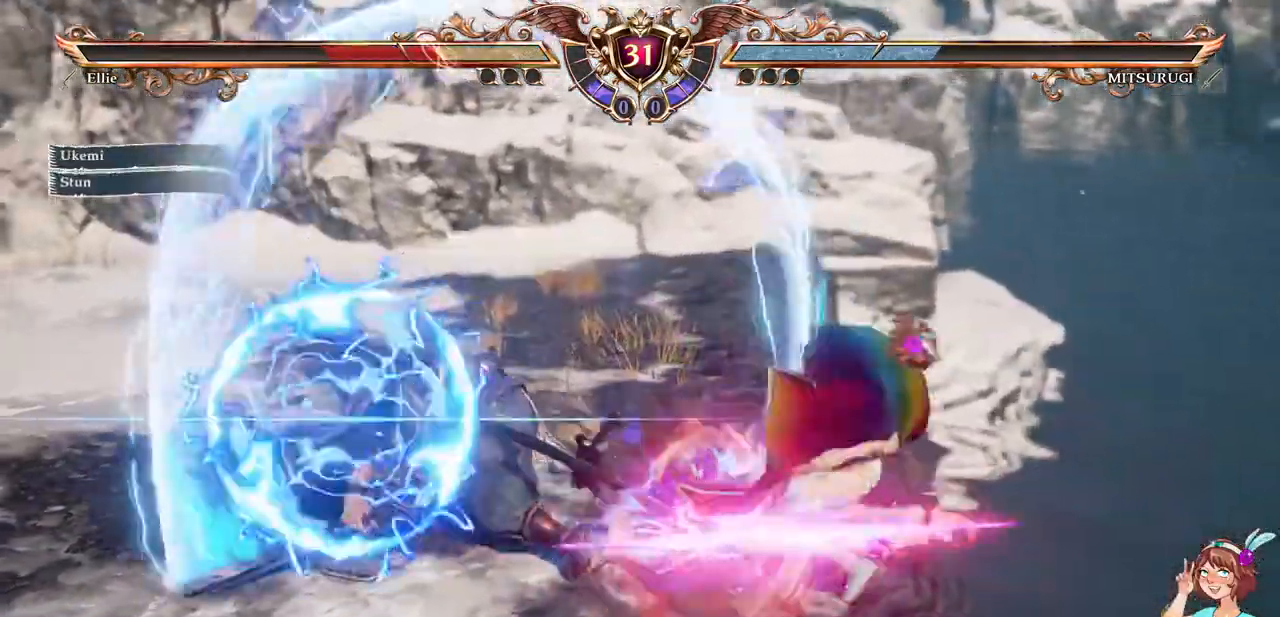
{"dt_ms": 500, "buttons": ["DPAD_UP"], "events": [[333, "A", "up"], [367, "DPAD_UP", "down"]]}
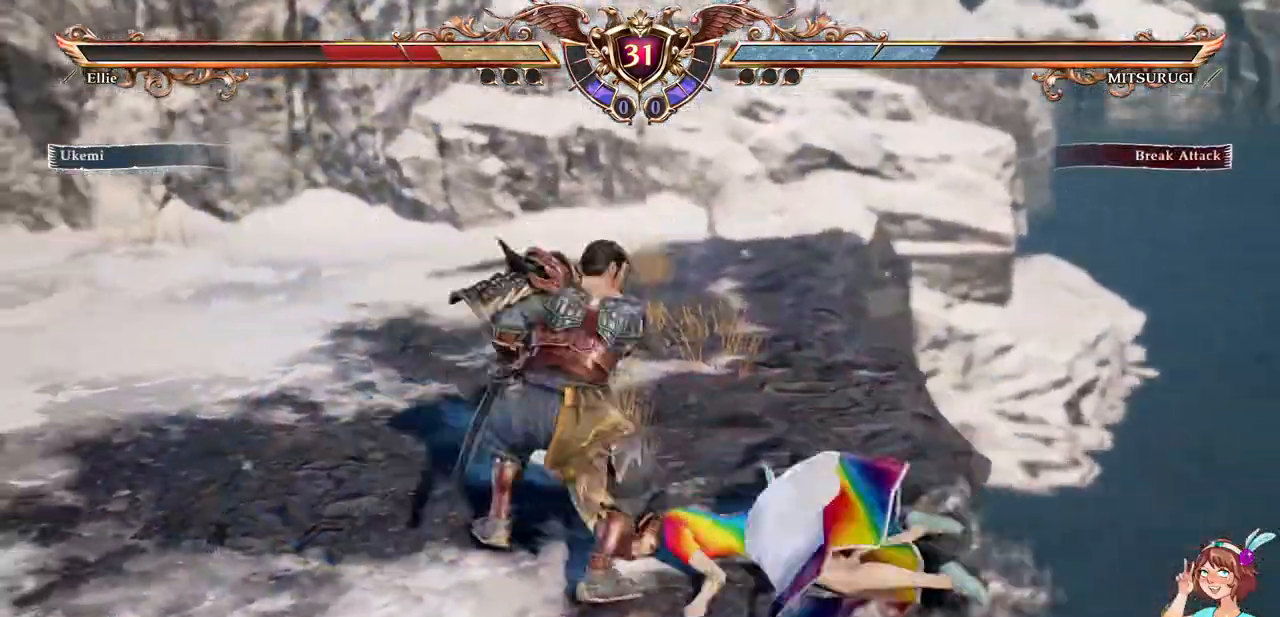
{"dt_ms": 500, "buttons": ["DPAD_UP"], "events": []}
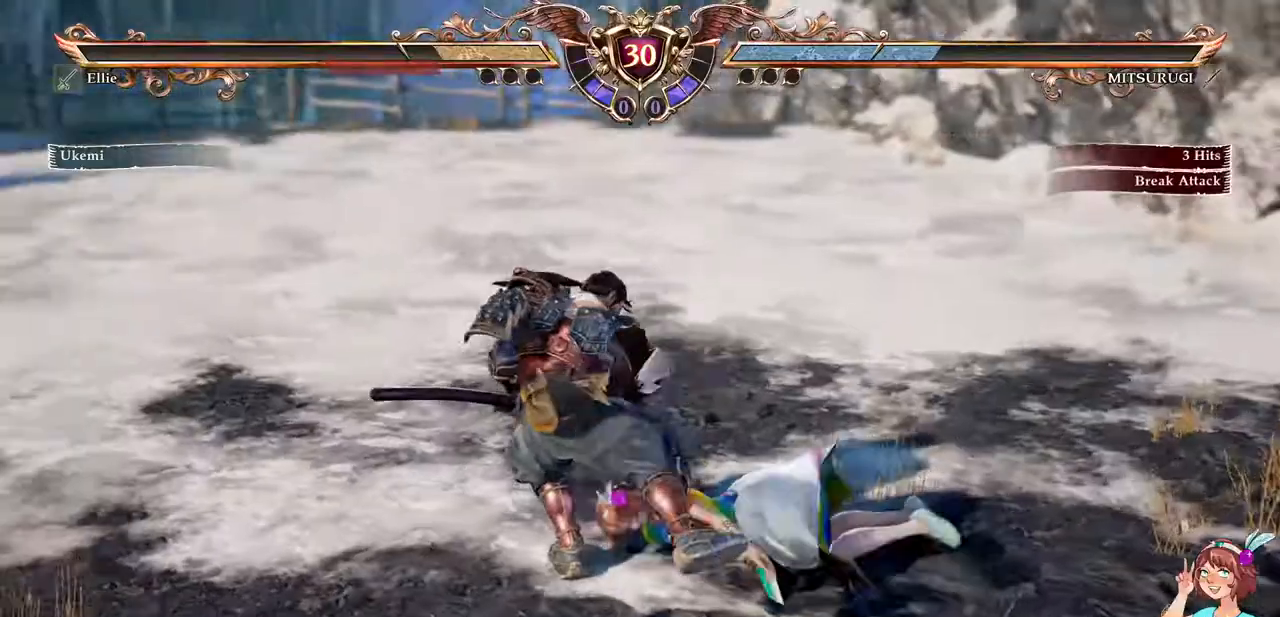
{"dt_ms": 500, "buttons": ["A", "DPAD_DOWN"], "events": [[33, "A", "down"], [67, "DPAD_UP", "up"], [450, "DPAD_DOWN", "down"]]}
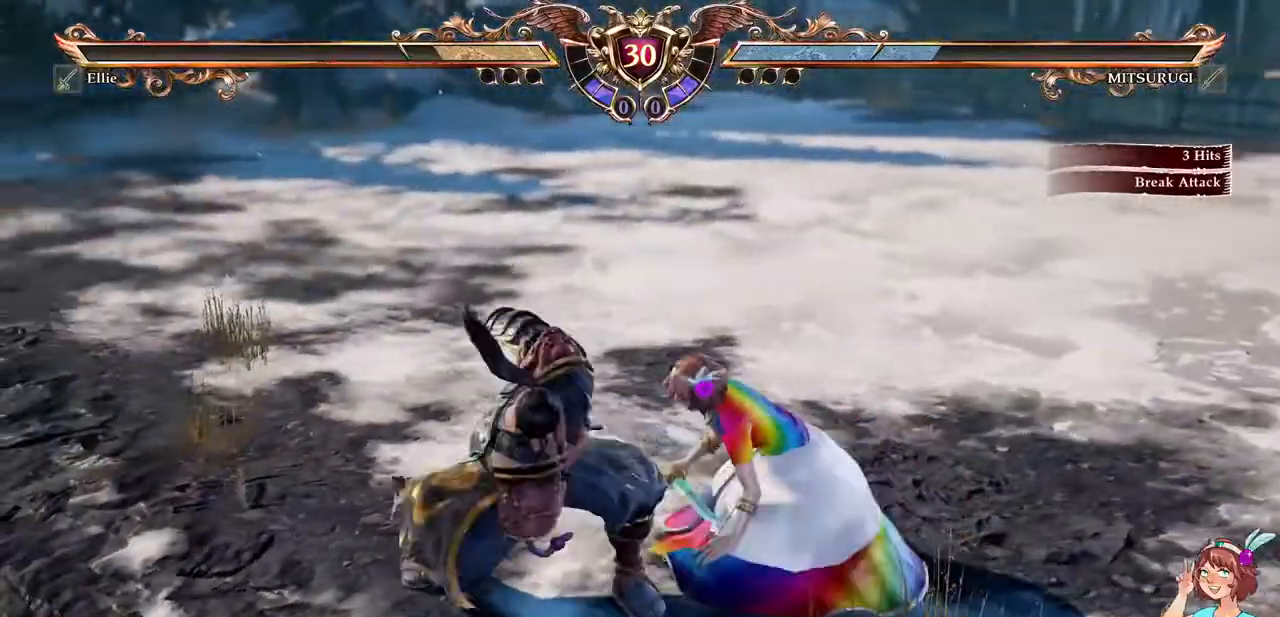
{"dt_ms": 500, "buttons": [], "events": [[100, "A", "up"], [133, "DPAD_LEFT", "down"], [167, "X", "down"], [333, "DPAD_DOWN", "up"], [333, "X", "up"], [350, "DPAD_LEFT", "up"]]}
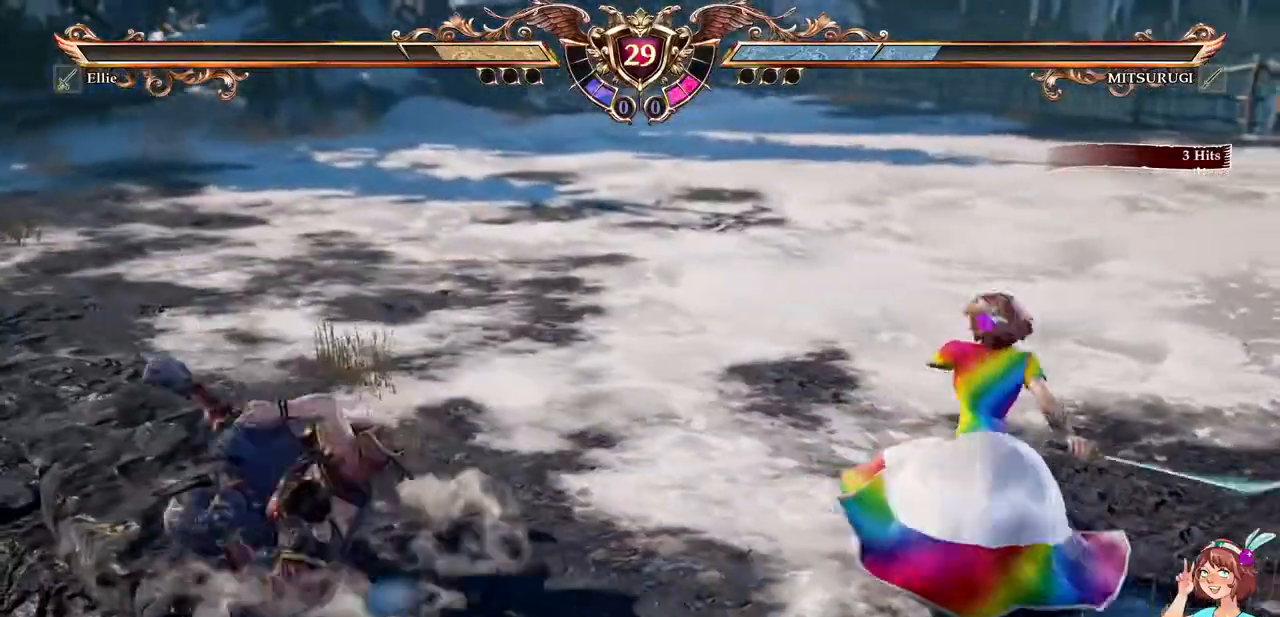
{"dt_ms": 1000, "buttons": ["A"], "events": [[650, "A", "down"]]}
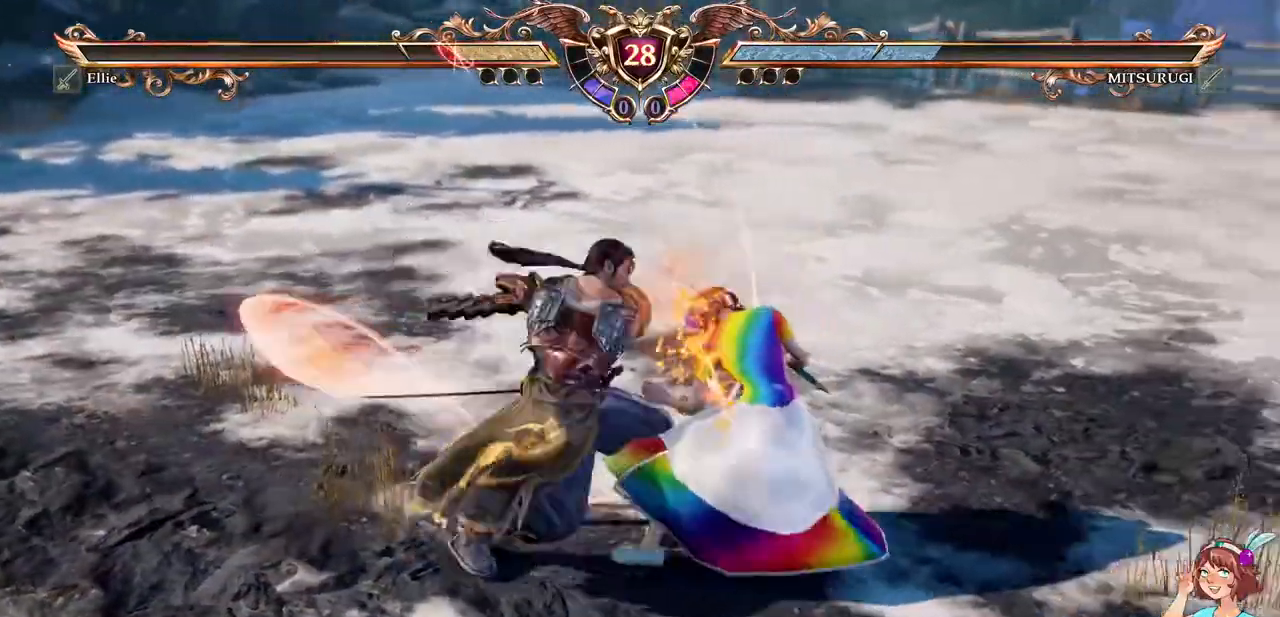
{"dt_ms": 1000, "buttons": ["A"], "events": [[383, "A", "up"], [450, "DPAD_UP", "down"], [950, "A", "down"], [1000, "DPAD_UP", "up"]]}
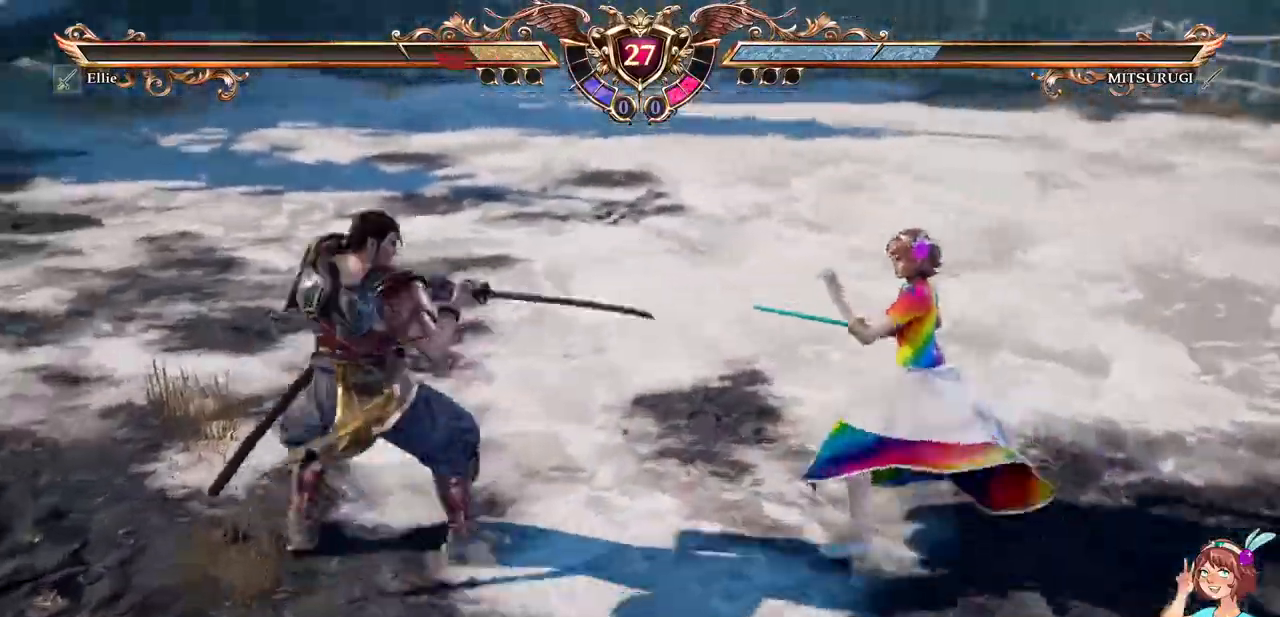
{"dt_ms": 500, "buttons": ["A"]}
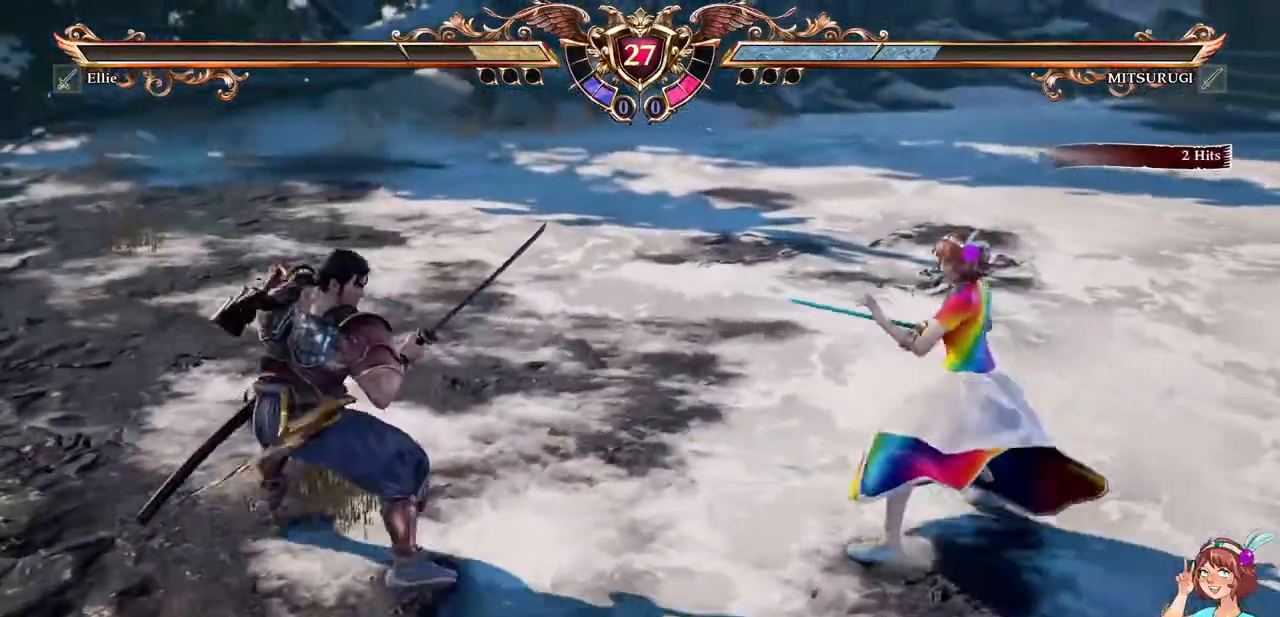
{"dt_ms": 500, "buttons": ["A"], "events": [[83, "A", "up"], [167, "DPAD_LEFT", "down"], [417, "A", "down"], [467, "DPAD_LEFT", "up"]]}
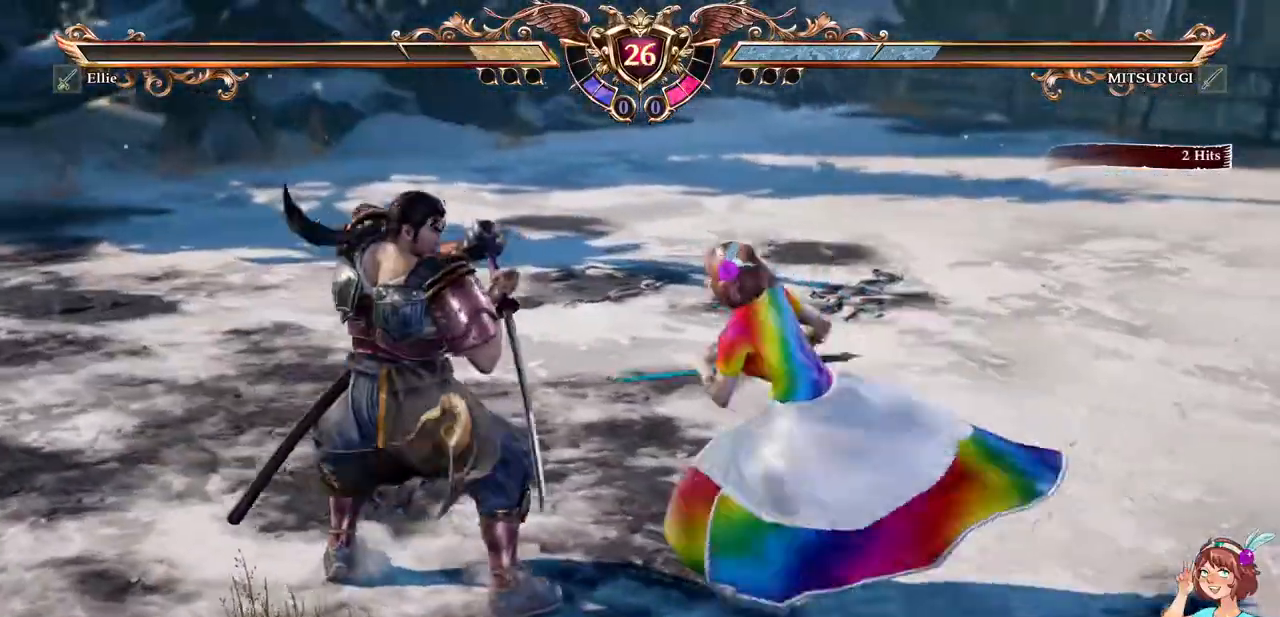
{"dt_ms": 500, "buttons": ["DPAD_DOWN", "DPAD_LEFT"]}
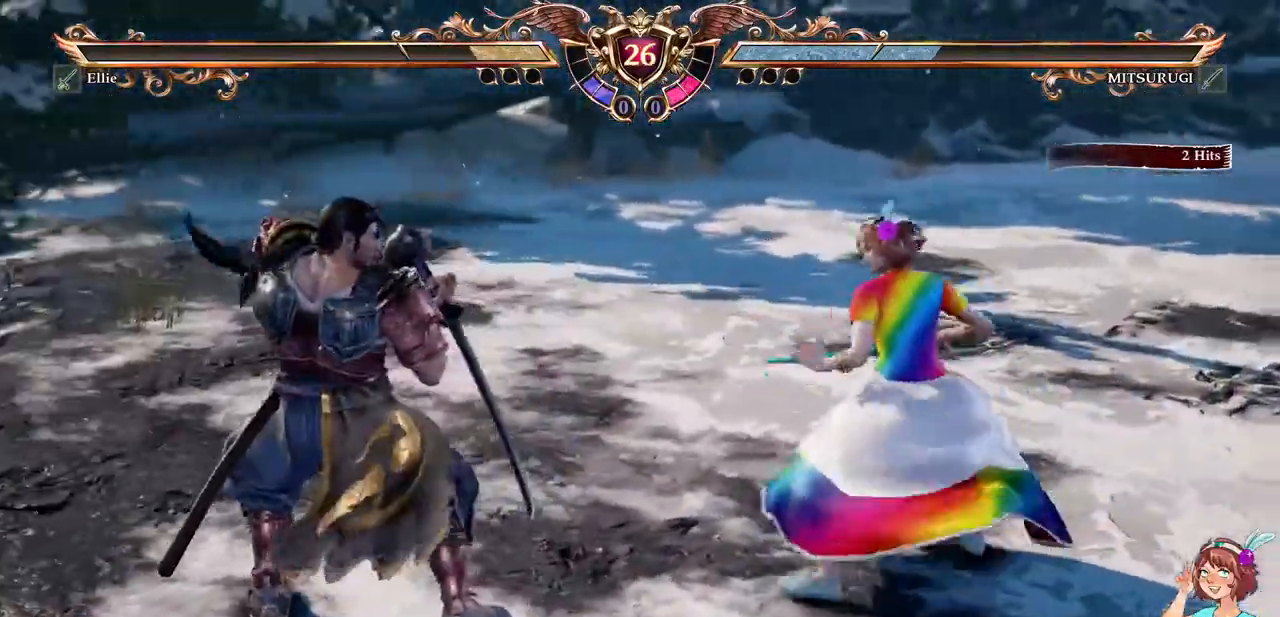
{"dt_ms": 500, "buttons": []}
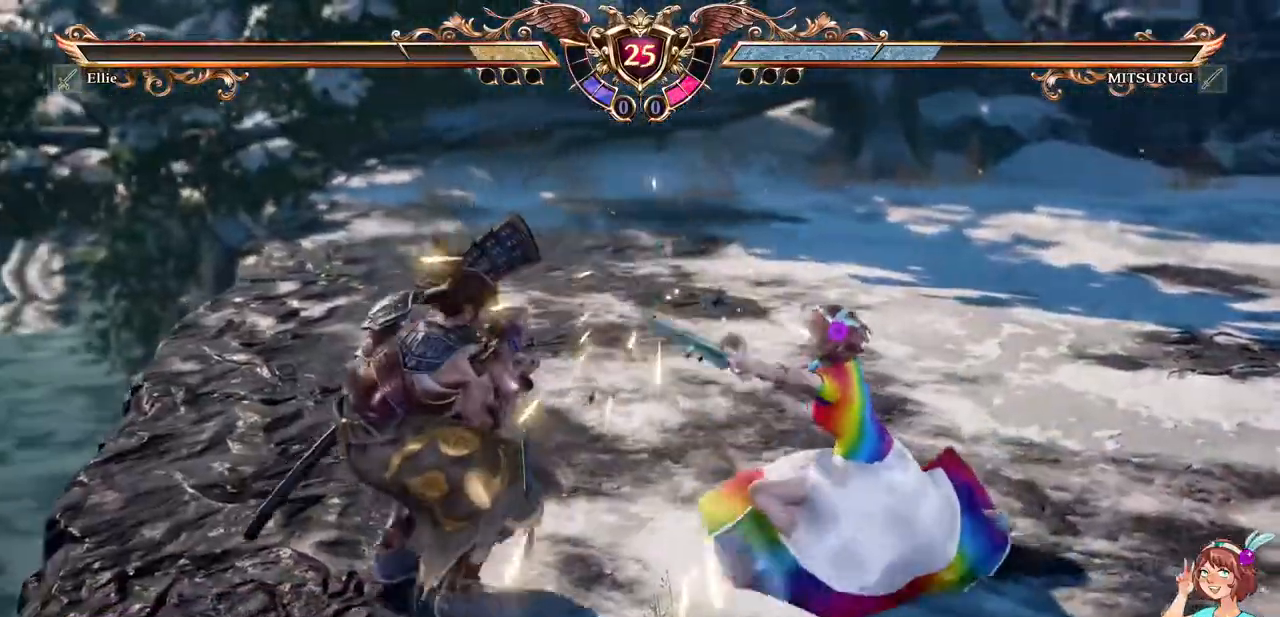
{"dt_ms": 500, "buttons": [], "events": []}
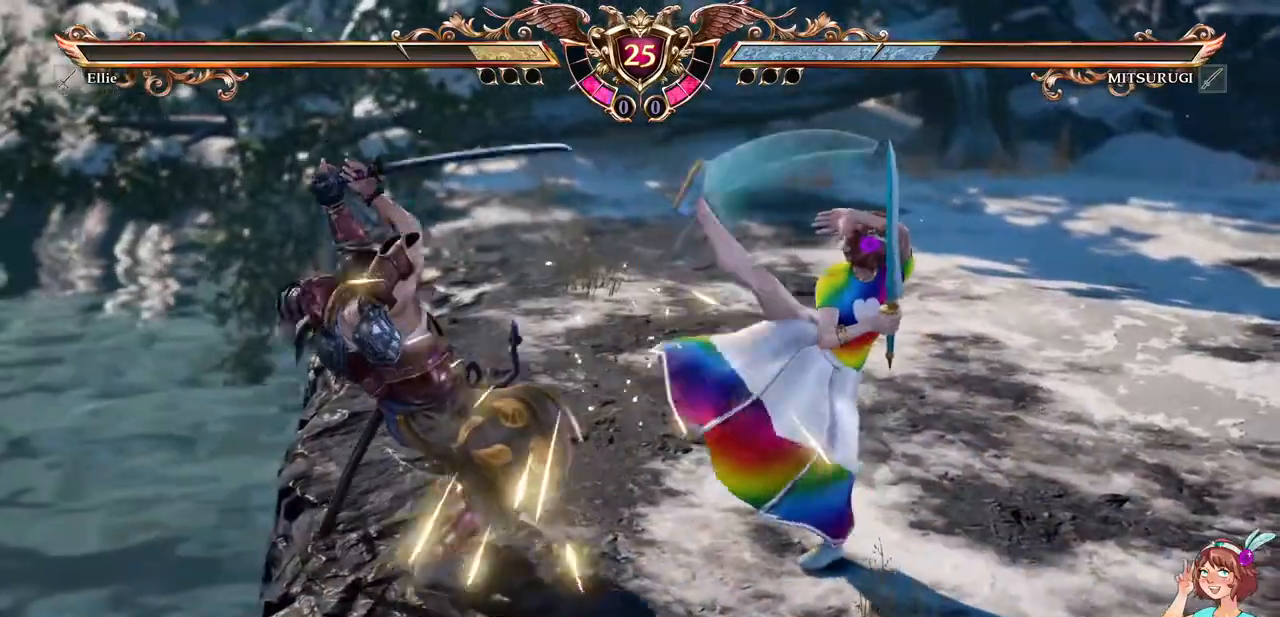
{"dt_ms": 500, "buttons": ["A"], "events": [[200, "A", "down"]]}
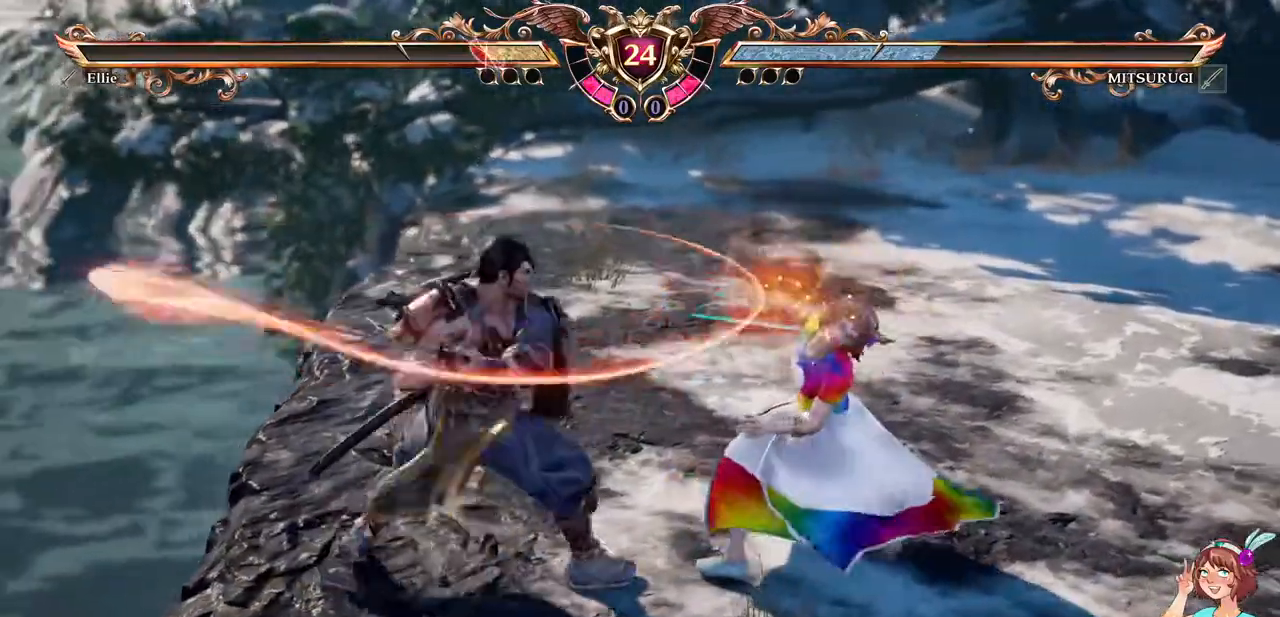
{"dt_ms": 1000, "buttons": ["A"]}
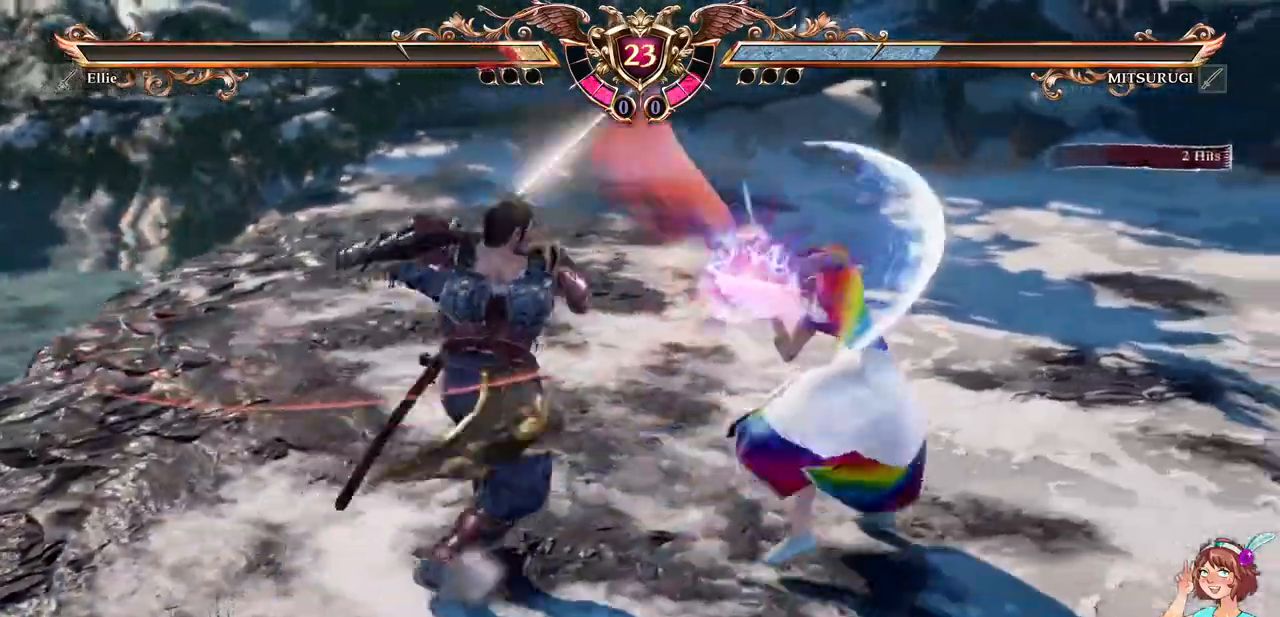
{"dt_ms": 500, "buttons": ["A"]}
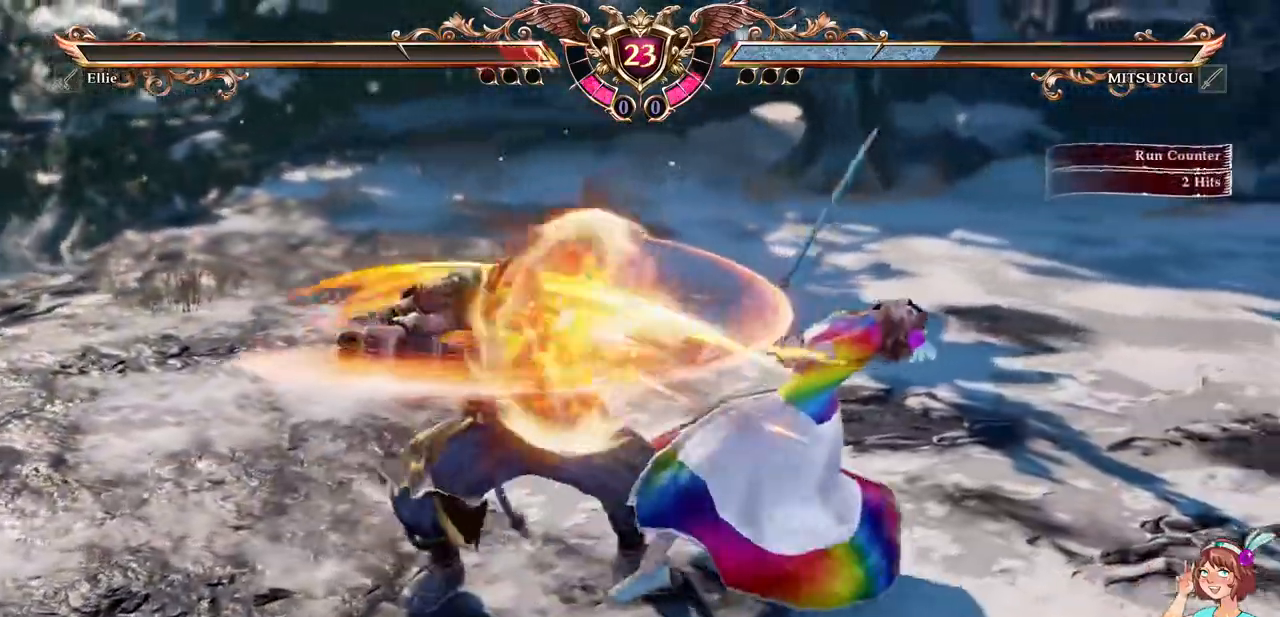
{"dt_ms": 500, "buttons": ["A", "DPAD_LEFT"], "events": [[150, "A", "up"], [467, "DPAD_LEFT", "down"], [483, "A", "down"]]}
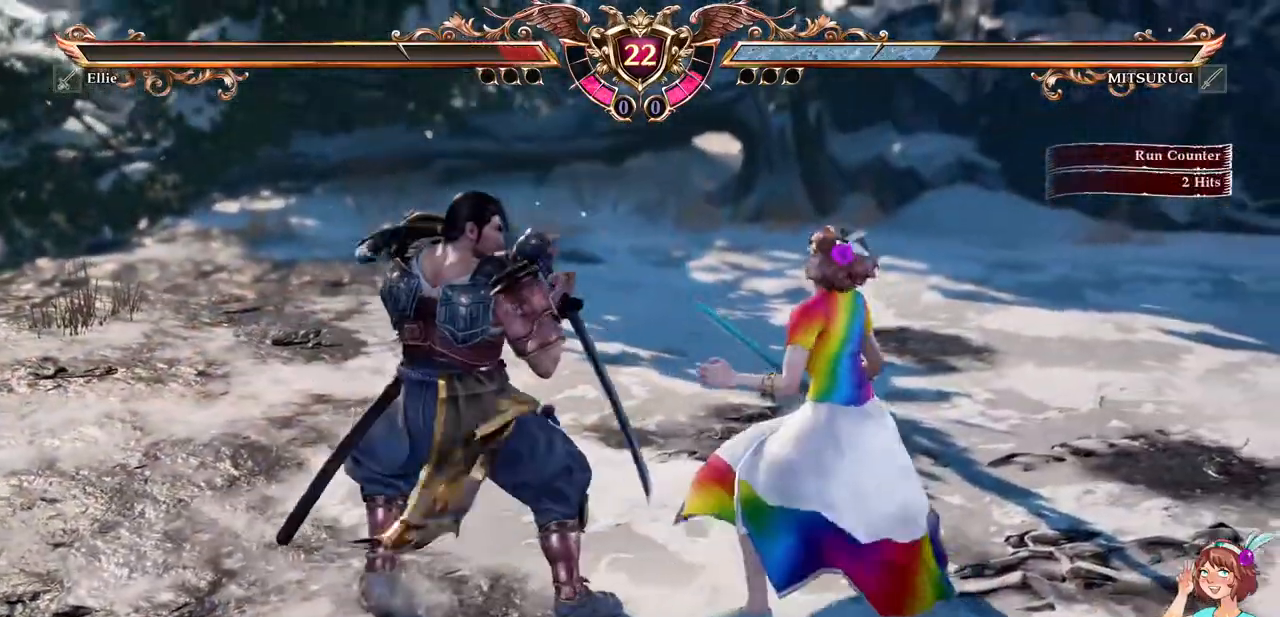
{"dt_ms": 500, "buttons": [], "events": [[67, "DPAD_LEFT", "up"], [83, "A", "up"]]}